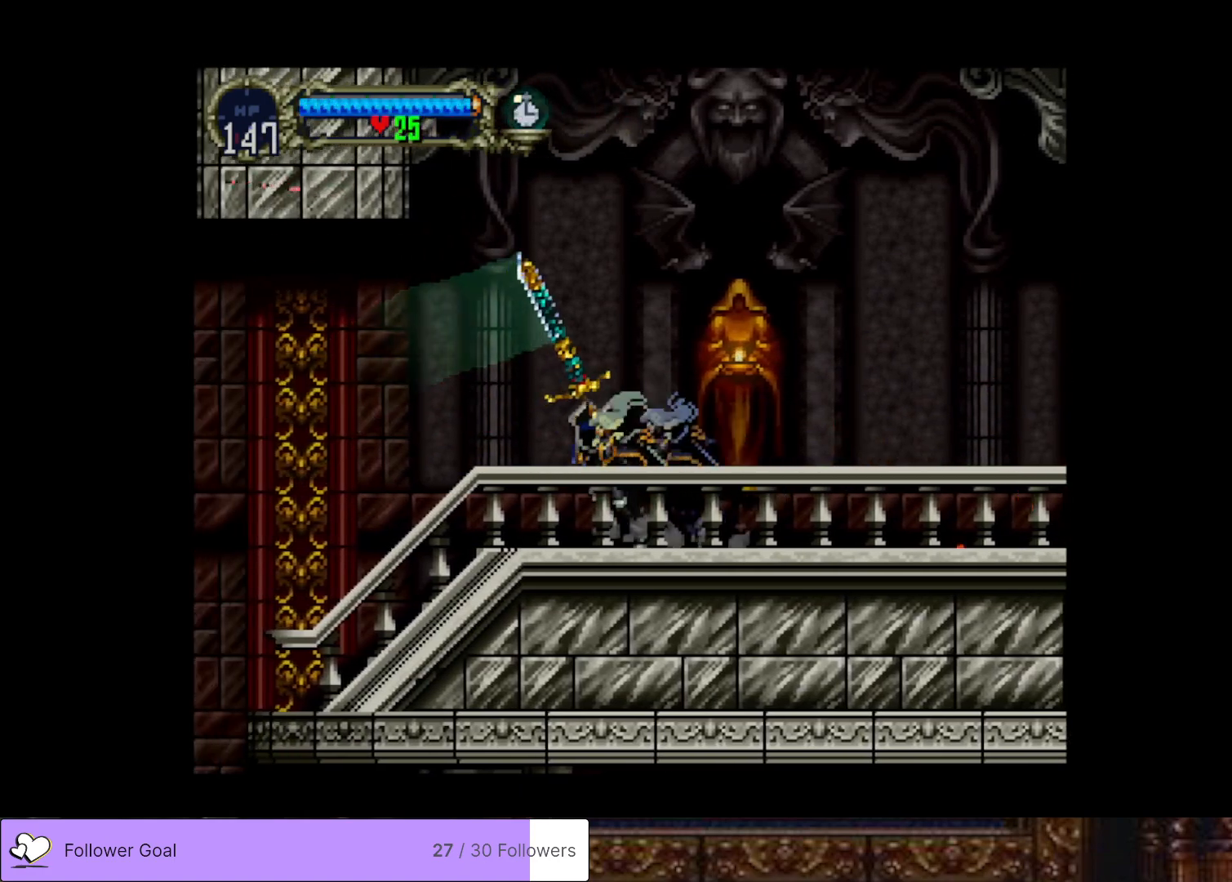
Gameplay with a controller (PlayStation layout); each line is a JSON object with the inputs held at the frame after it. "events" lists button and stick changes between this image and that frame as [ms after this image, input, new state], when the widget could be followed in between. Not read: left_stick.
{"buttons": [], "right_stick": "center", "events": [[66, "TRIANGLE", "up"], [83, "CIRCLE", "up"], [150, "CIRCLE", "down"], [183, "TRIANGLE", "down"], [250, "TRIANGLE", "up"], [267, "CIRCLE", "up"], [333, "CIRCLE", "down"], [350, "TRIANGLE", "down"], [433, "TRIANGLE", "up"], [450, "CIRCLE", "up"]]}
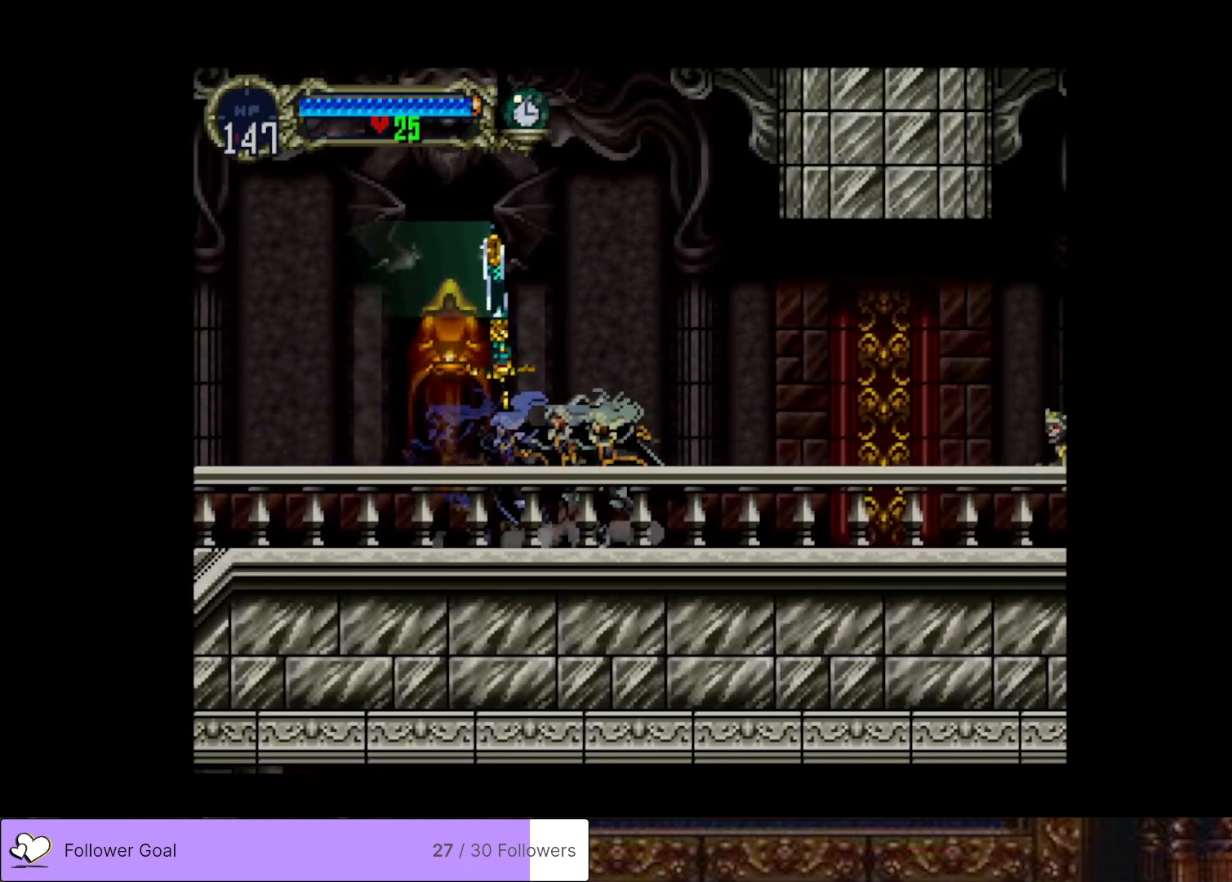
{"buttons": ["SQUARE", "DPAD_RIGHT"], "right_stick": "center", "events": [[17, "CIRCLE", "down"], [84, "TRIANGLE", "down"], [117, "TRIANGLE", "up"], [134, "CIRCLE", "up"], [217, "CIRCLE", "down"], [234, "TRIANGLE", "down"], [300, "TRIANGLE", "up"], [317, "CIRCLE", "up"], [367, "DPAD_RIGHT", "down"], [451, "SQUARE", "down"]]}
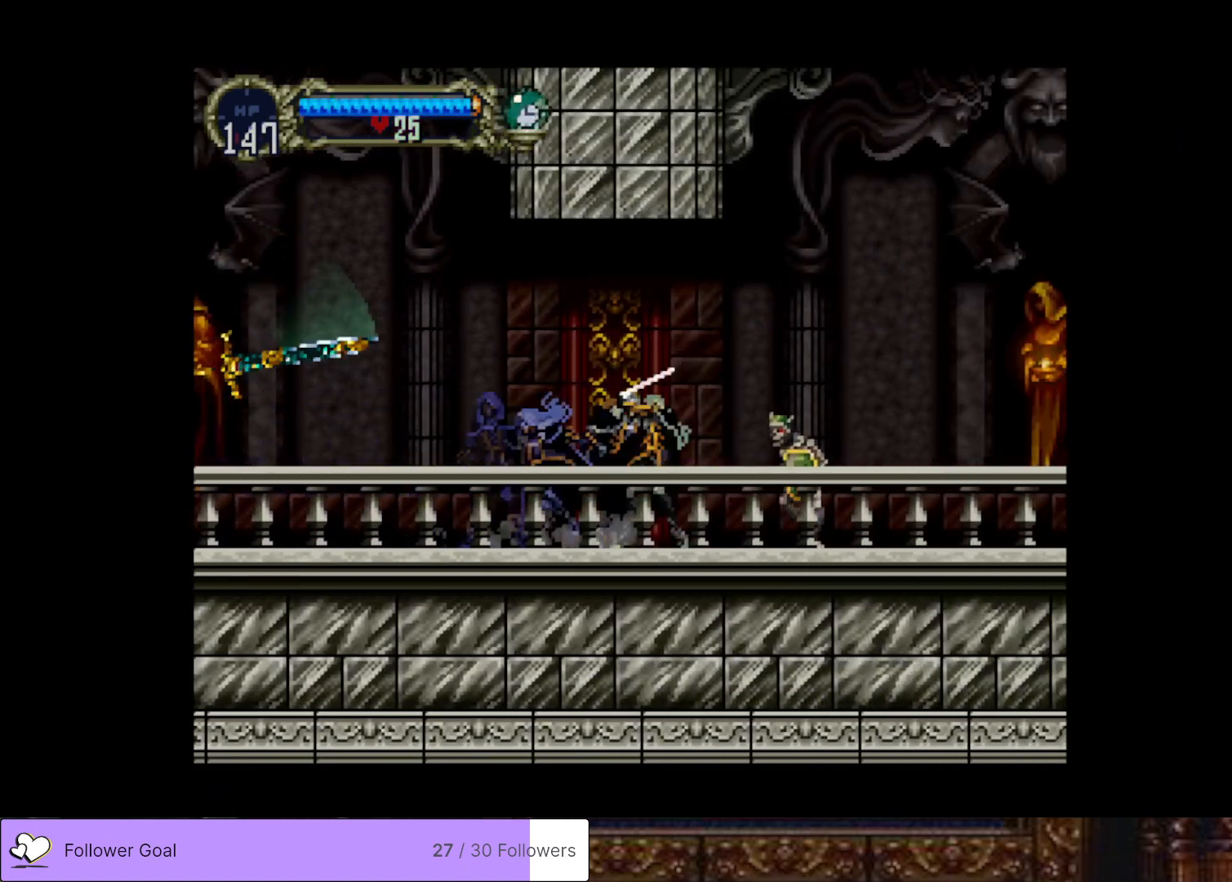
{"buttons": ["CIRCLE", "TRIANGLE", "DPAD_LEFT"], "right_stick": "center", "events": [[83, "SQUARE", "up"], [433, "DPAD_RIGHT", "up"], [450, "CIRCLE", "down"], [450, "DPAD_LEFT", "down"], [467, "TRIANGLE", "down"]]}
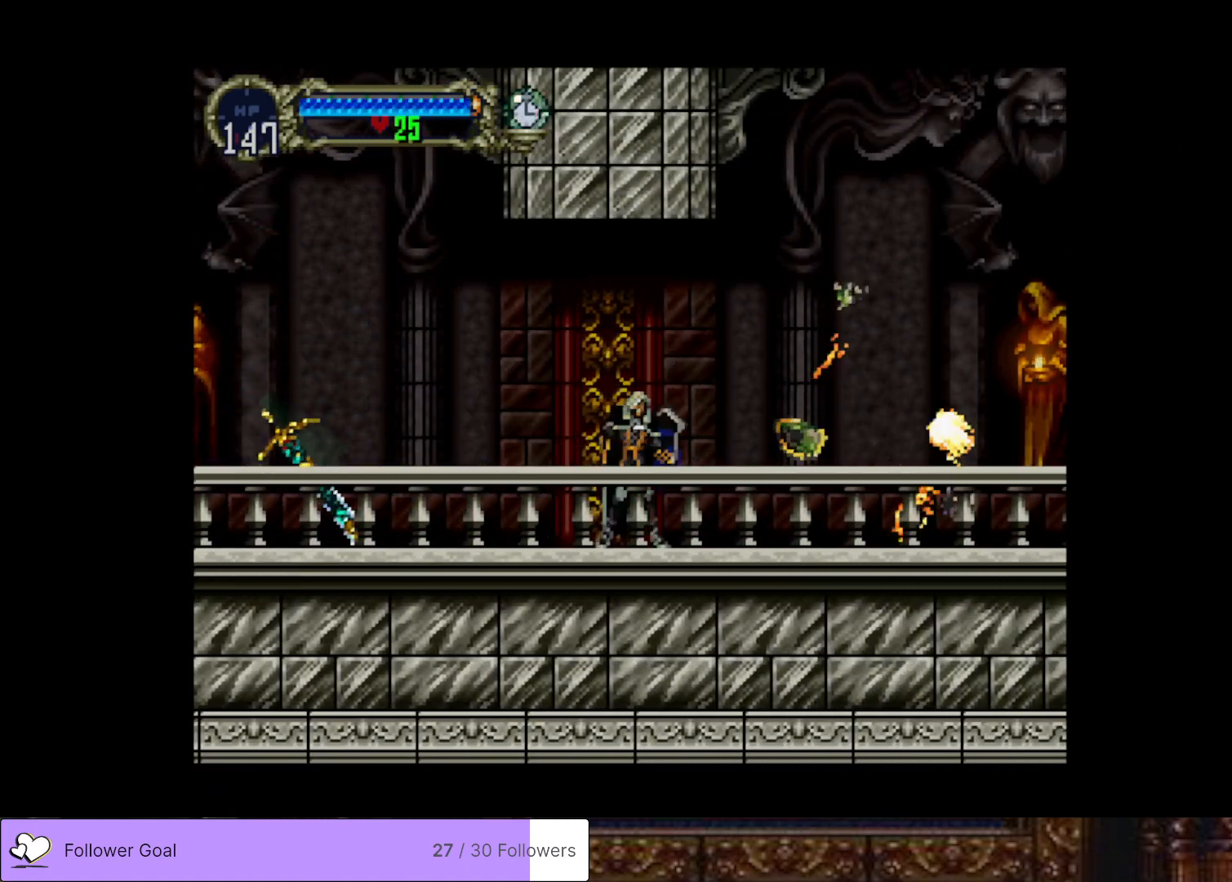
{"buttons": ["CIRCLE"], "right_stick": "center", "events": [[84, "CIRCLE", "up"], [84, "TRIANGLE", "up"], [100, "DPAD_LEFT", "up"], [134, "CIRCLE", "down"], [150, "TRIANGLE", "down"], [250, "CIRCLE", "up"], [250, "TRIANGLE", "up"], [334, "CIRCLE", "down"], [350, "TRIANGLE", "down"], [417, "TRIANGLE", "up"], [451, "CIRCLE", "up"], [501, "CIRCLE", "down"]]}
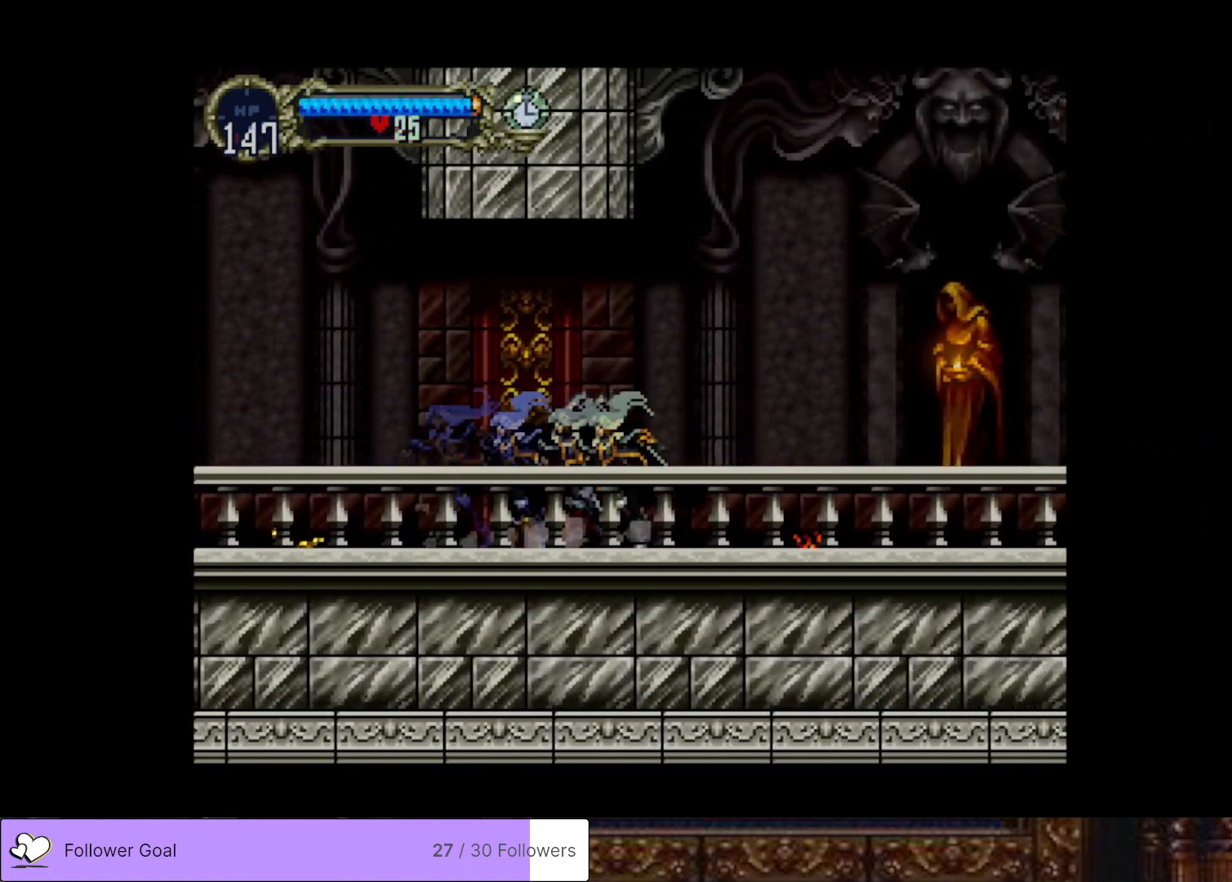
{"buttons": [], "right_stick": "center", "events": [[33, "TRIANGLE", "down"], [100, "TRIANGLE", "up"], [116, "CIRCLE", "up"], [183, "CIRCLE", "down"], [200, "TRIANGLE", "down"], [283, "TRIANGLE", "up"], [300, "CIRCLE", "up"], [367, "CIRCLE", "down"], [400, "TRIANGLE", "down"], [467, "TRIANGLE", "up"], [483, "CIRCLE", "up"]]}
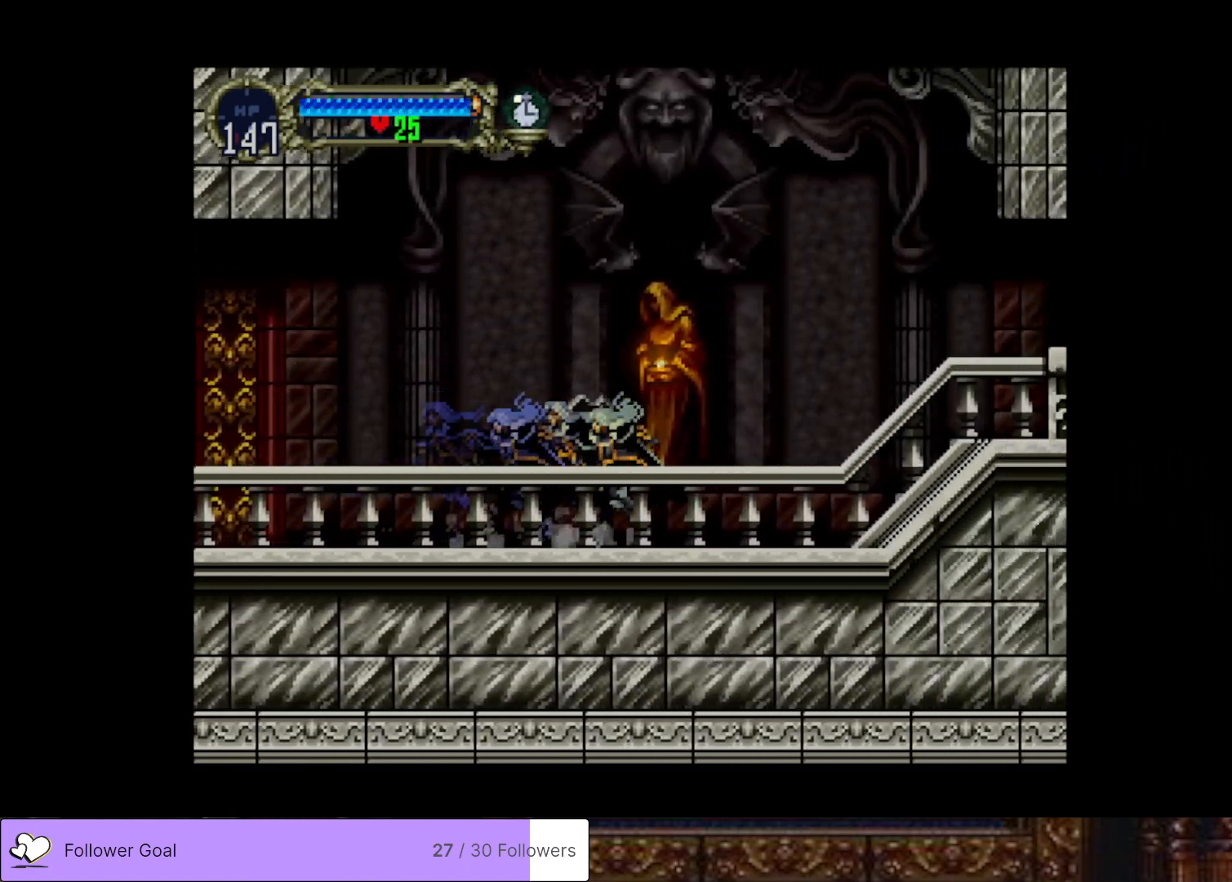
{"buttons": ["CIRCLE", "TRIANGLE"], "right_stick": "center", "events": [[50, "CIRCLE", "down"], [84, "TRIANGLE", "down"], [134, "TRIANGLE", "up"], [184, "CIRCLE", "up"], [250, "CIRCLE", "down"], [267, "TRIANGLE", "down"], [350, "TRIANGLE", "up"], [384, "CIRCLE", "up"], [434, "CIRCLE", "down"], [467, "TRIANGLE", "down"]]}
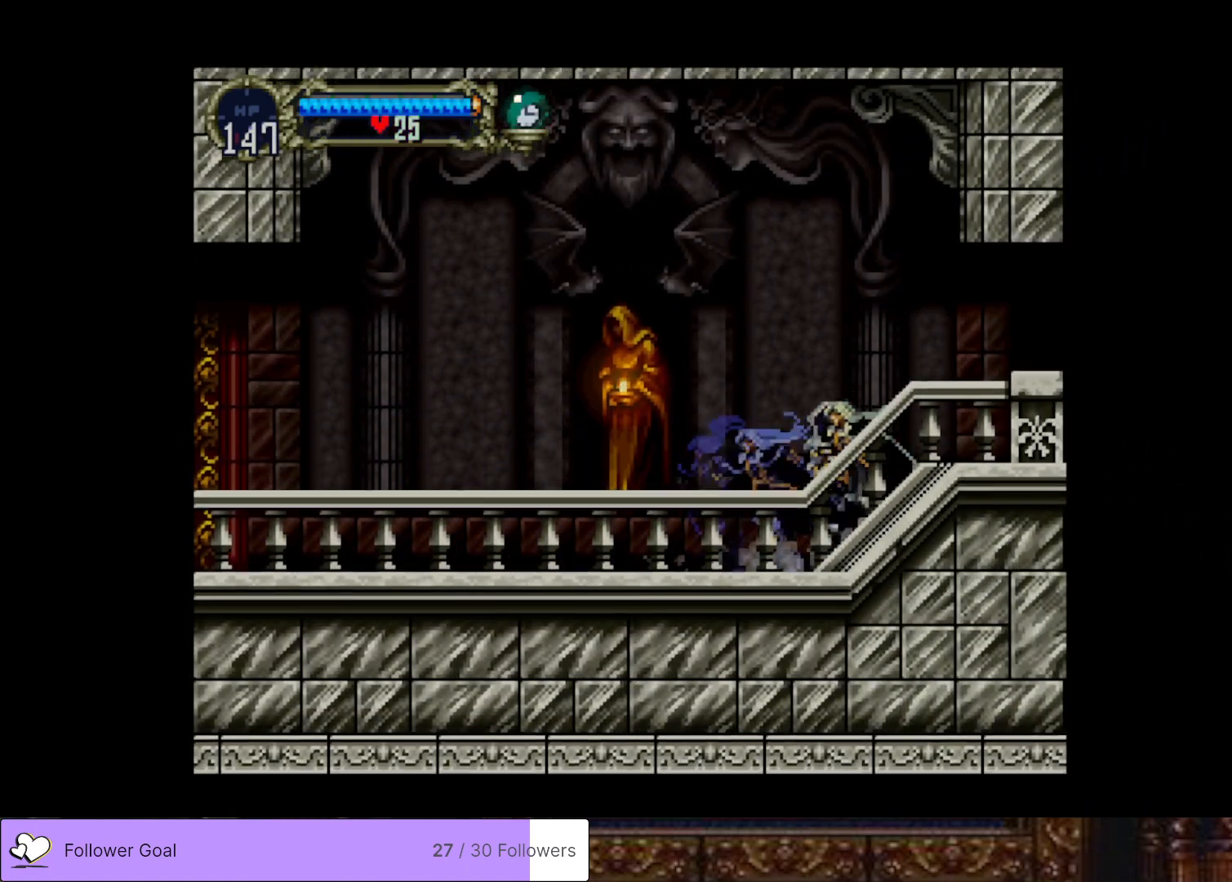
{"buttons": [], "right_stick": "center", "events": [[33, "TRIANGLE", "up"], [66, "CIRCLE", "up"], [116, "CIRCLE", "down"], [166, "TRIANGLE", "down"], [216, "TRIANGLE", "up"], [250, "CIRCLE", "up"], [317, "CIRCLE", "down"], [333, "TRIANGLE", "down"], [417, "TRIANGLE", "up"], [450, "CIRCLE", "up"]]}
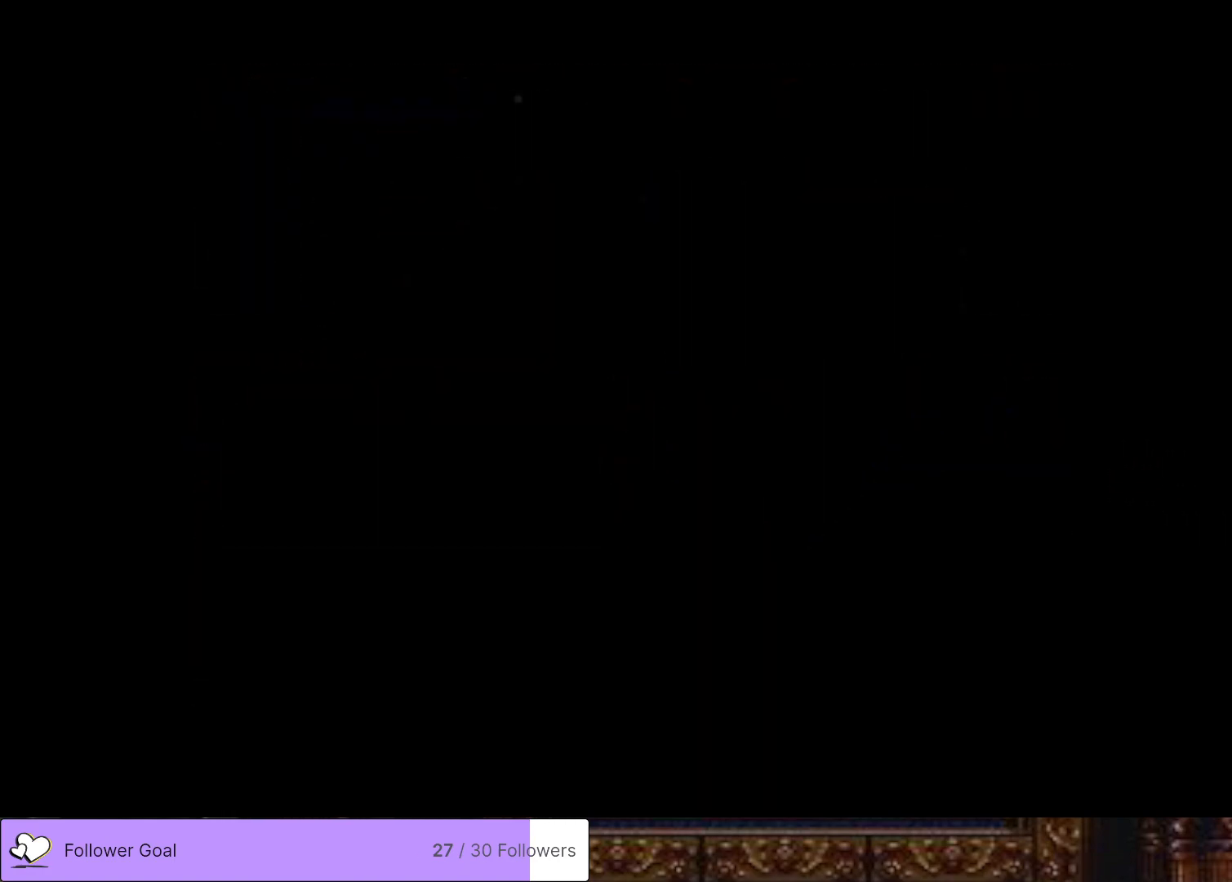
{"buttons": ["CIRCLE"], "right_stick": "center", "events": [[17, "CIRCLE", "down"], [50, "TRIANGLE", "down"], [117, "TRIANGLE", "up"], [150, "CIRCLE", "up"], [284, "CIRCLE", "down"], [317, "TRIANGLE", "down"], [401, "TRIANGLE", "up"], [434, "CIRCLE", "up"], [501, "CIRCLE", "down"]]}
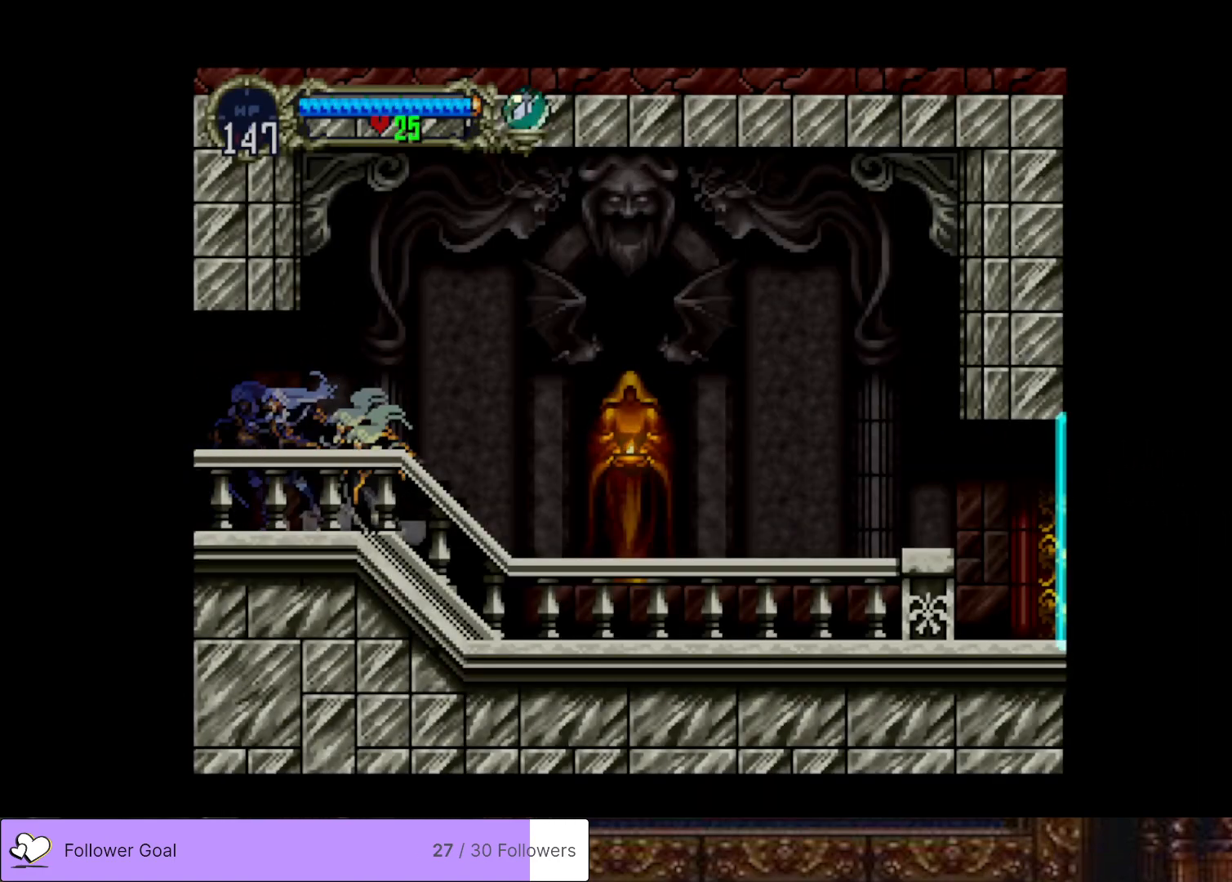
{"buttons": ["CIRCLE"], "right_stick": "center", "events": [[33, "TRIANGLE", "down"], [116, "TRIANGLE", "up"], [133, "CIRCLE", "up"], [200, "CIRCLE", "down"], [216, "TRIANGLE", "down"], [300, "TRIANGLE", "up"], [333, "CIRCLE", "up"], [383, "CIRCLE", "down"], [417, "TRIANGLE", "down"], [483, "TRIANGLE", "up"]]}
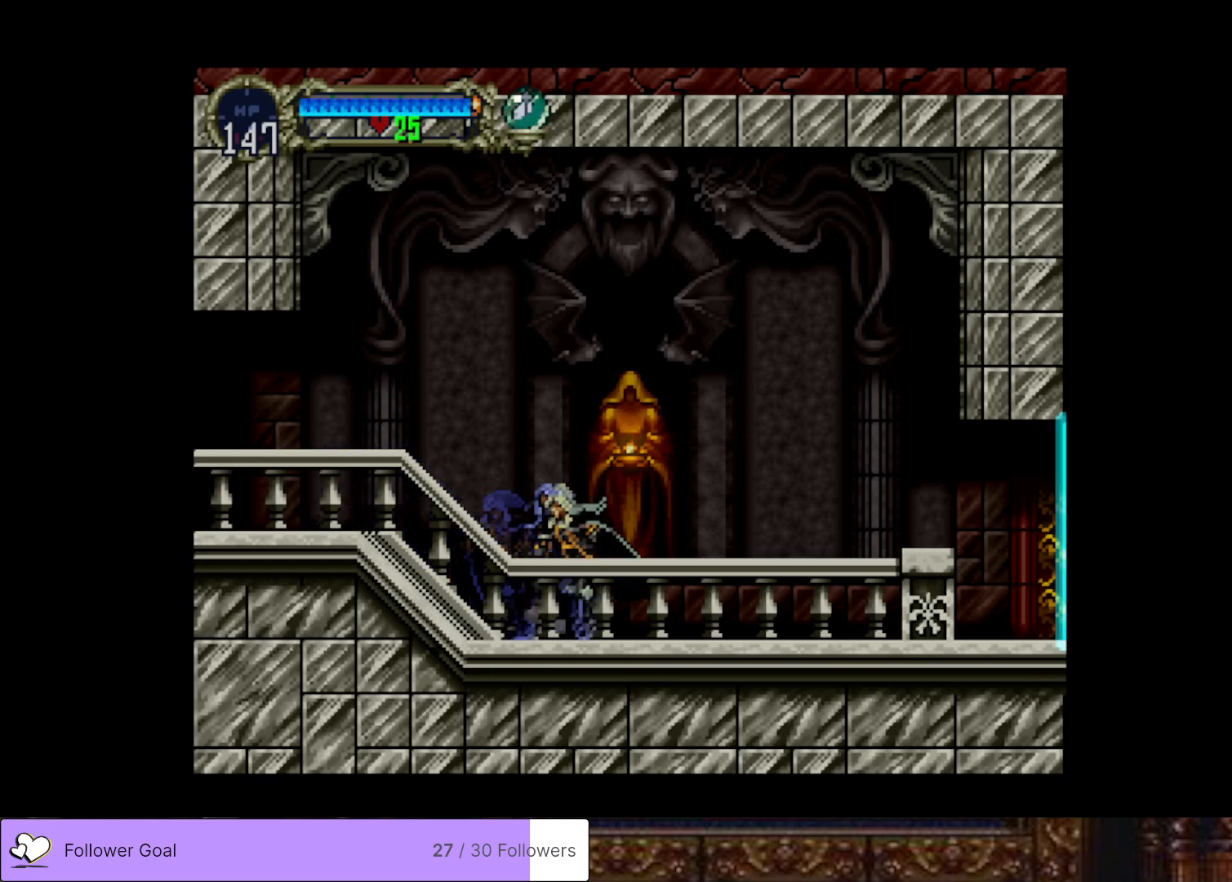
{"buttons": ["CIRCLE"], "right_stick": "center", "events": [[34, "CIRCLE", "up"], [101, "CIRCLE", "down"], [117, "TRIANGLE", "down"], [201, "TRIANGLE", "up"], [217, "CIRCLE", "up"], [284, "CIRCLE", "down"], [317, "TRIANGLE", "down"], [401, "TRIANGLE", "up"], [418, "CIRCLE", "up"], [484, "CIRCLE", "down"]]}
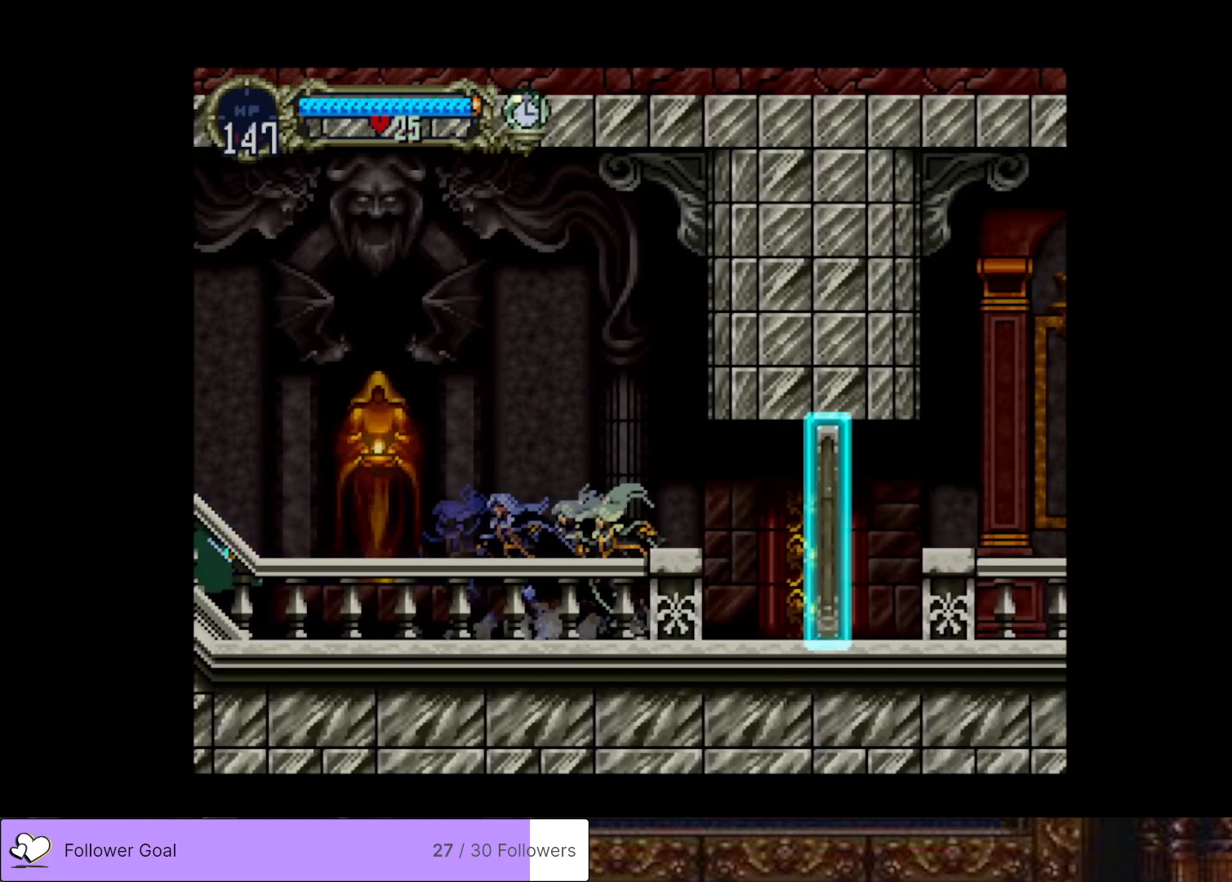
{"buttons": ["DPAD_RIGHT"], "right_stick": "center", "events": [[17, "TRIANGLE", "down"], [67, "TRIANGLE", "up"], [83, "CIRCLE", "up"], [150, "CIRCLE", "down"], [167, "TRIANGLE", "down"], [284, "TRIANGLE", "up"], [300, "CIRCLE", "up"], [334, "DPAD_RIGHT", "down"]]}
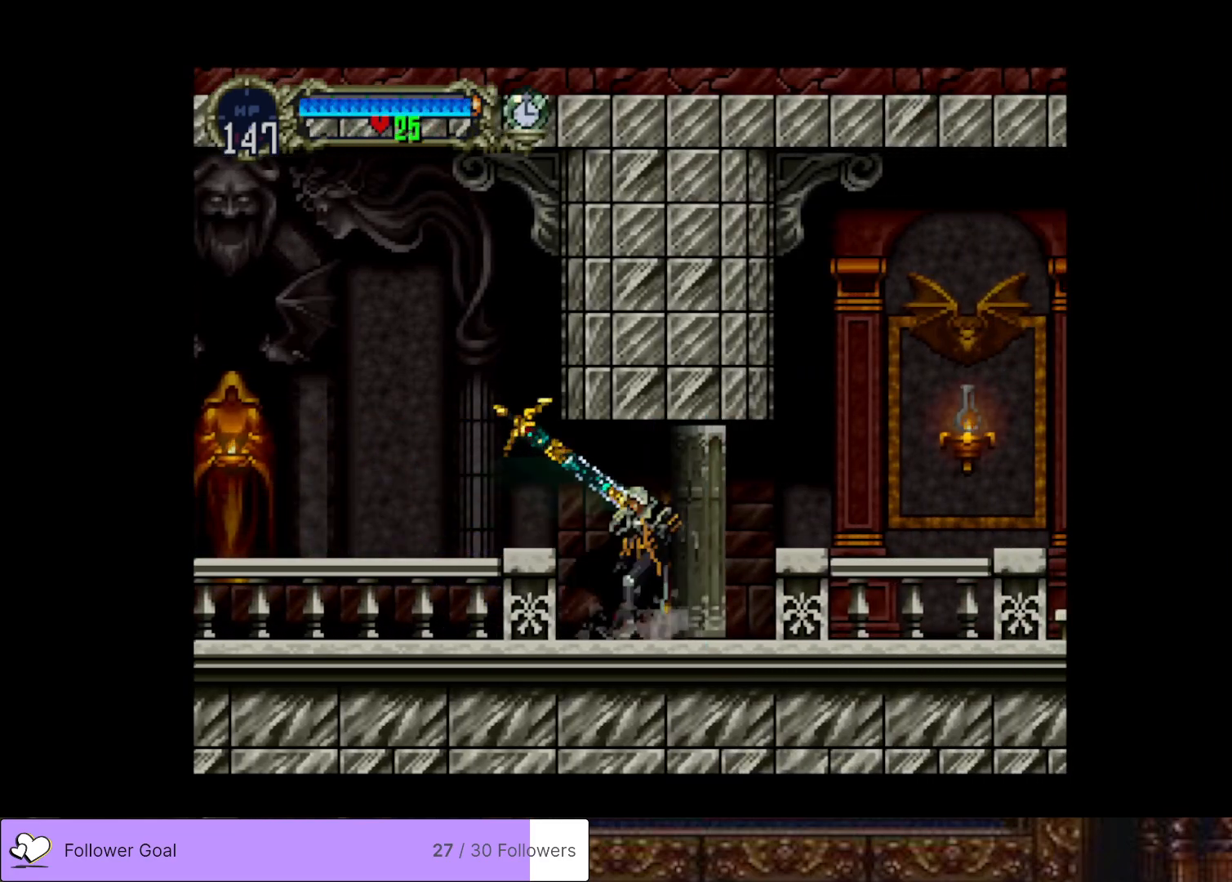
{"buttons": [], "right_stick": "center", "events": [[234, "DPAD_RIGHT", "up"]]}
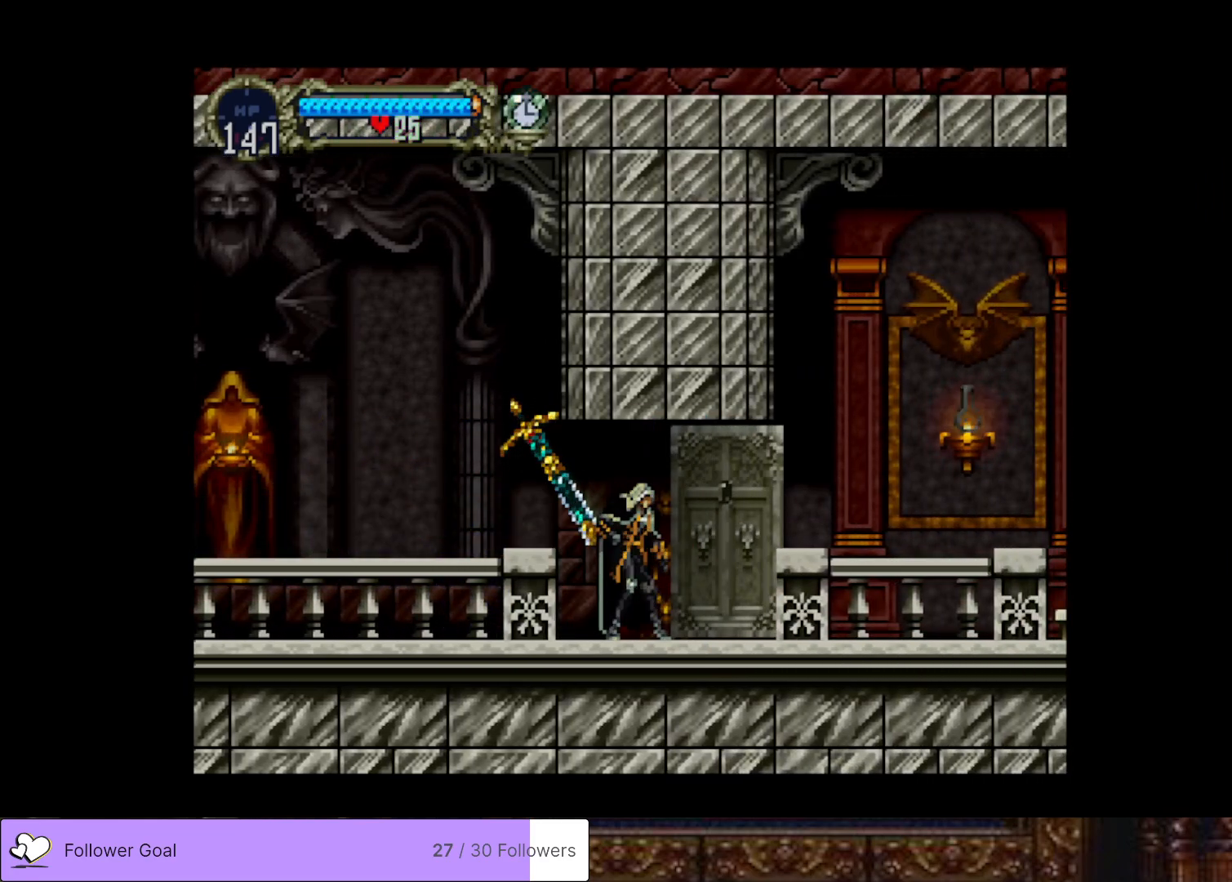
{"buttons": ["DPAD_RIGHT"], "right_stick": "center", "events": [[100, "DPAD_RIGHT", "down"]]}
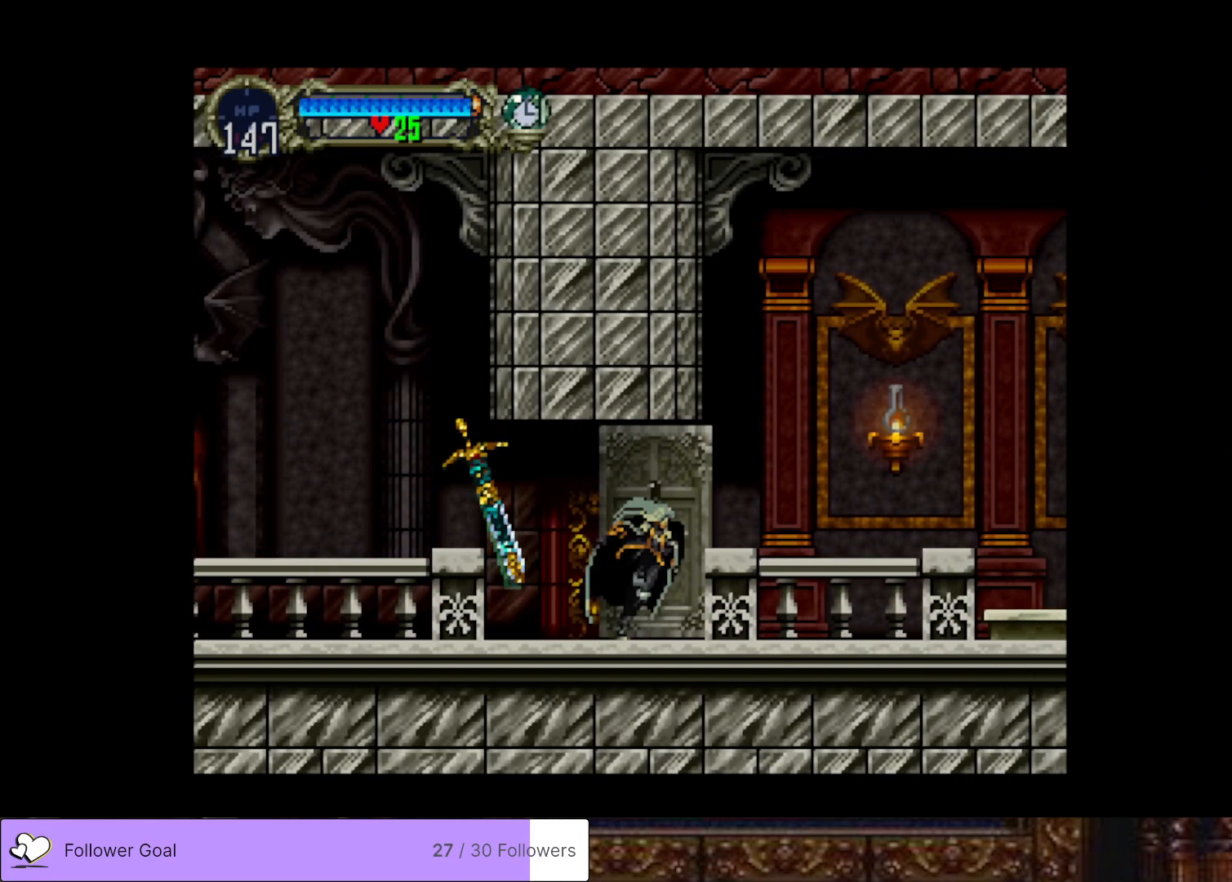
{"buttons": ["DPAD_RIGHT"], "right_stick": "center", "events": []}
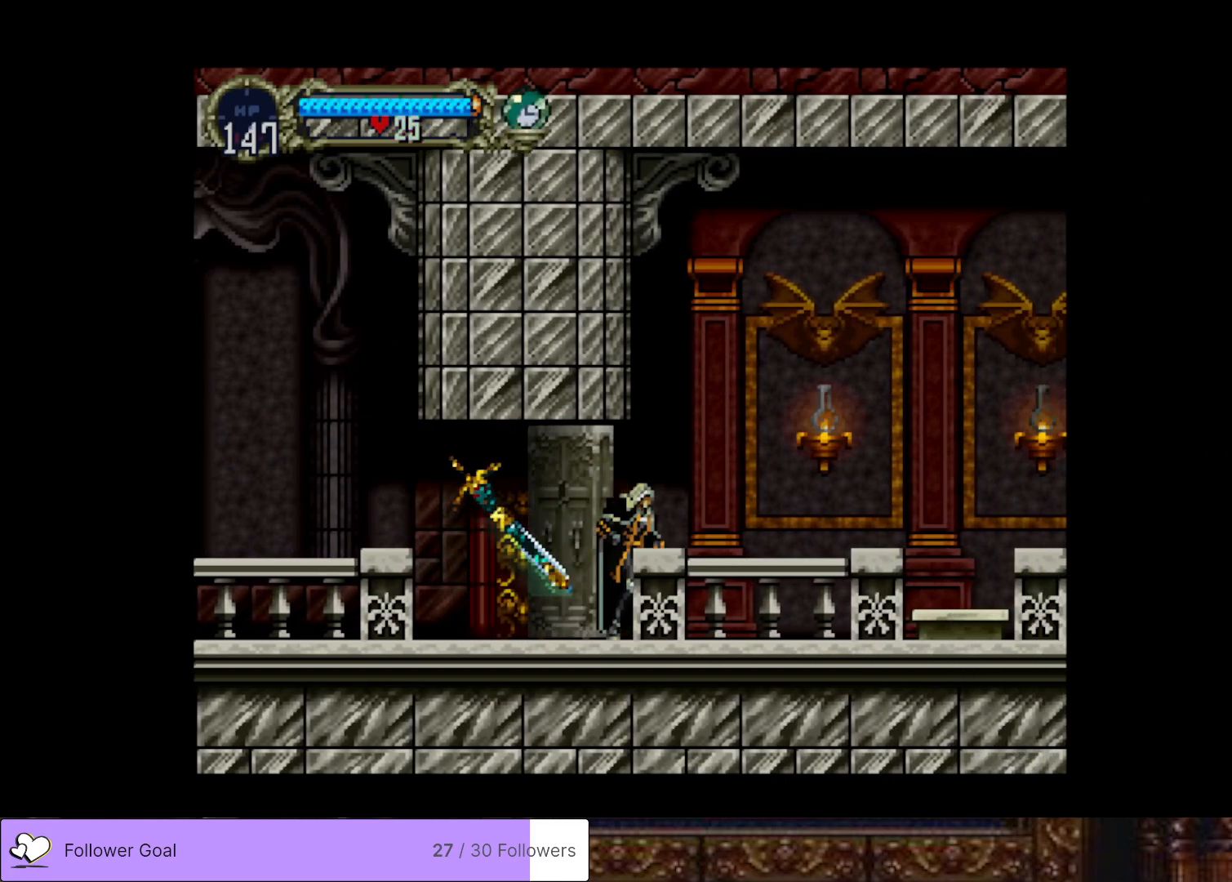
{"buttons": ["DPAD_RIGHT"], "right_stick": "center", "events": []}
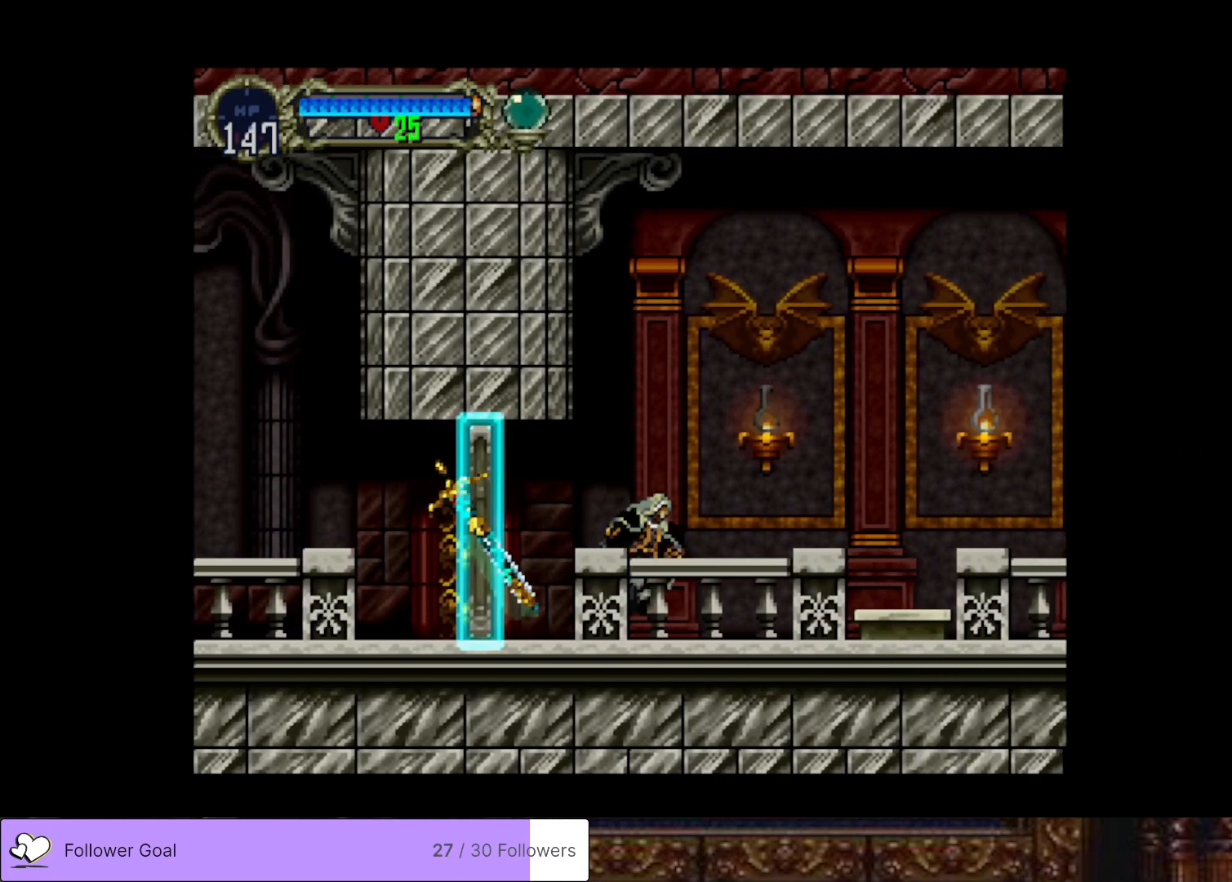
{"buttons": ["DPAD_RIGHT"], "right_stick": "center", "events": [[201, "CROSS", "down"], [401, "CROSS", "up"]]}
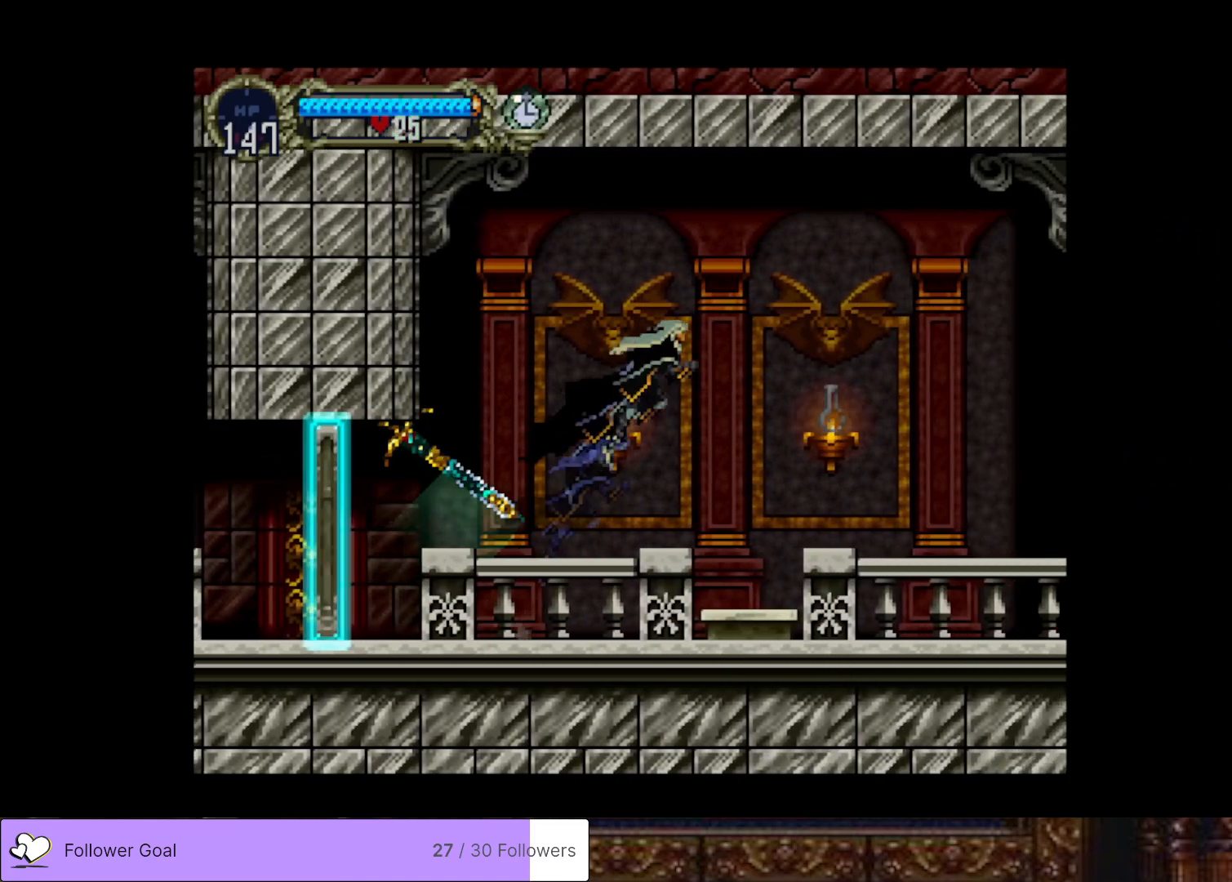
{"buttons": [], "right_stick": "center", "events": [[217, "DPAD_RIGHT", "up"]]}
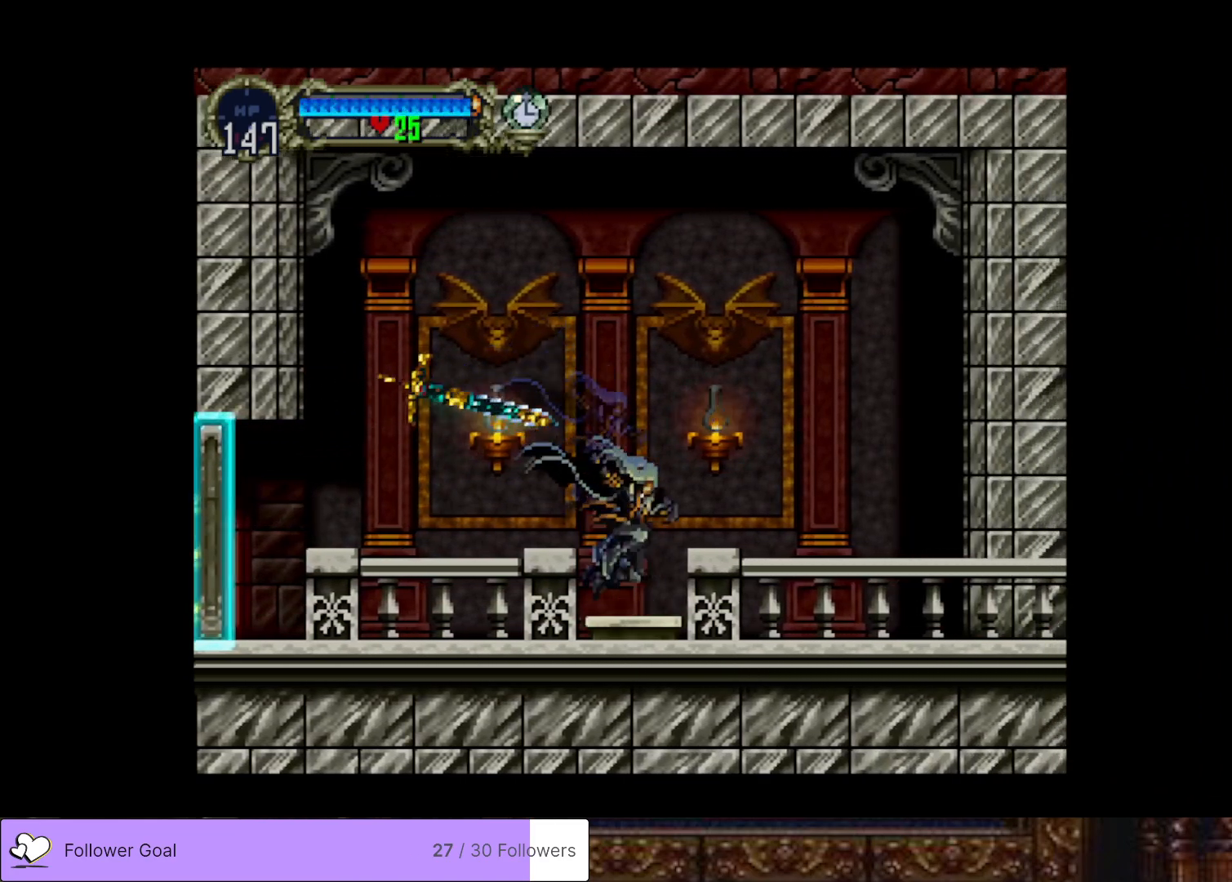
{"buttons": ["DPAD_LEFT"], "right_stick": "center", "events": [[334, "DPAD_LEFT", "down"]]}
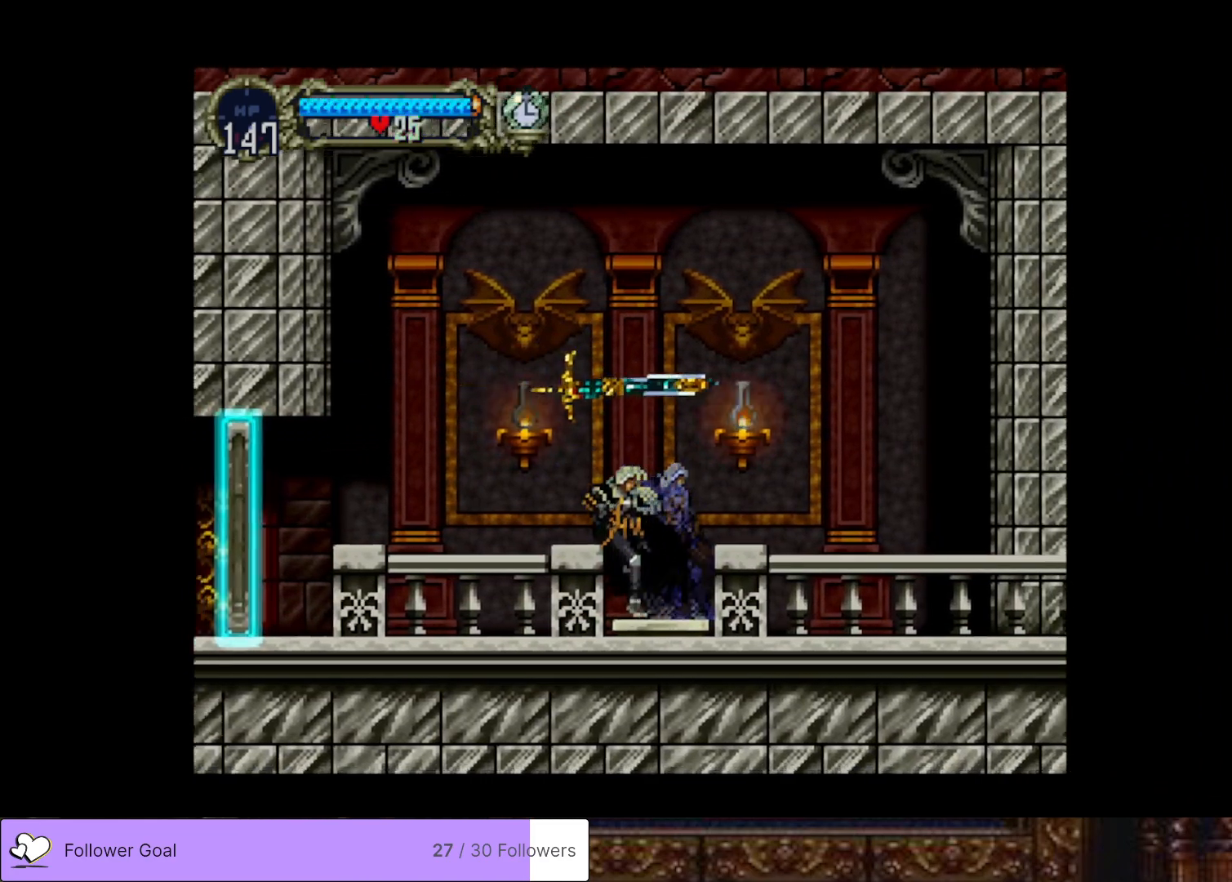
{"buttons": ["DPAD_LEFT"], "right_stick": "center", "events": []}
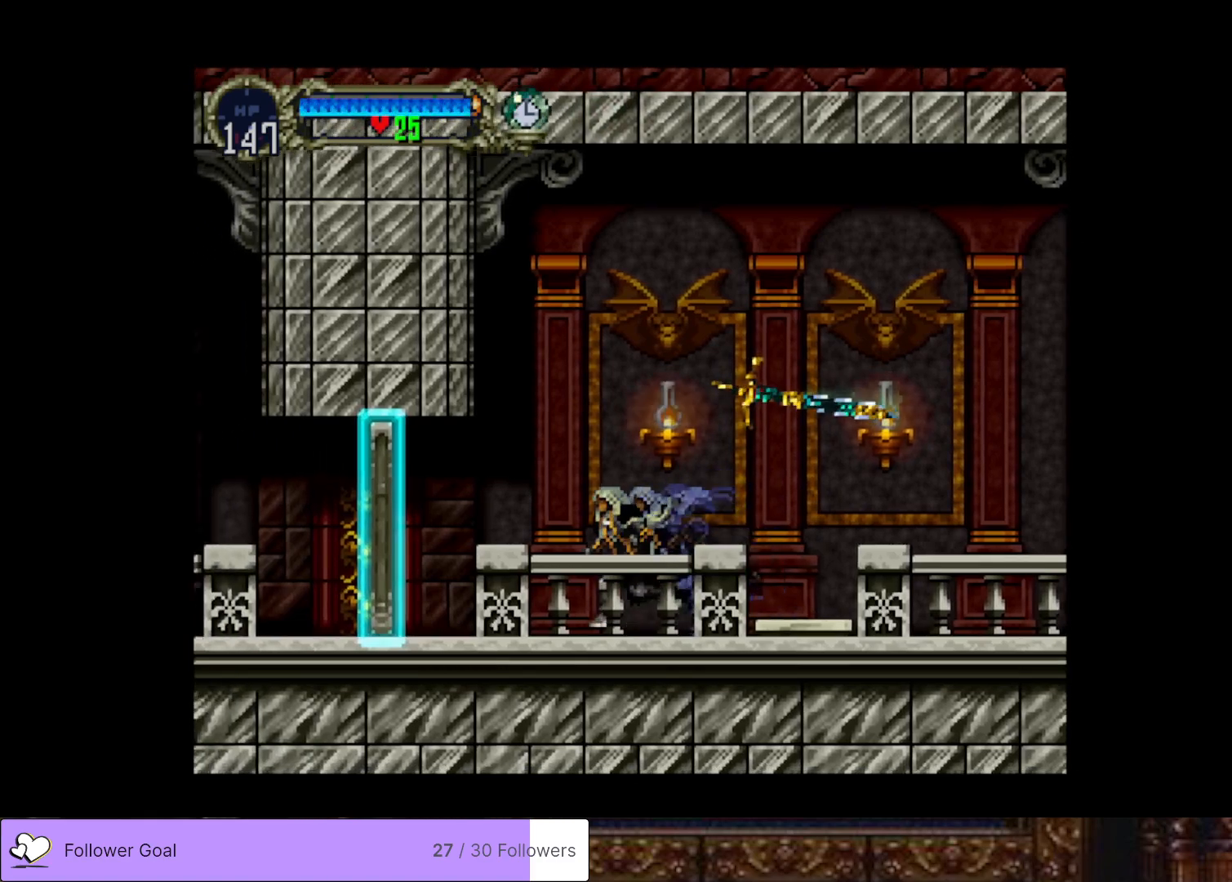
{"buttons": ["DPAD_LEFT"], "right_stick": "center", "events": []}
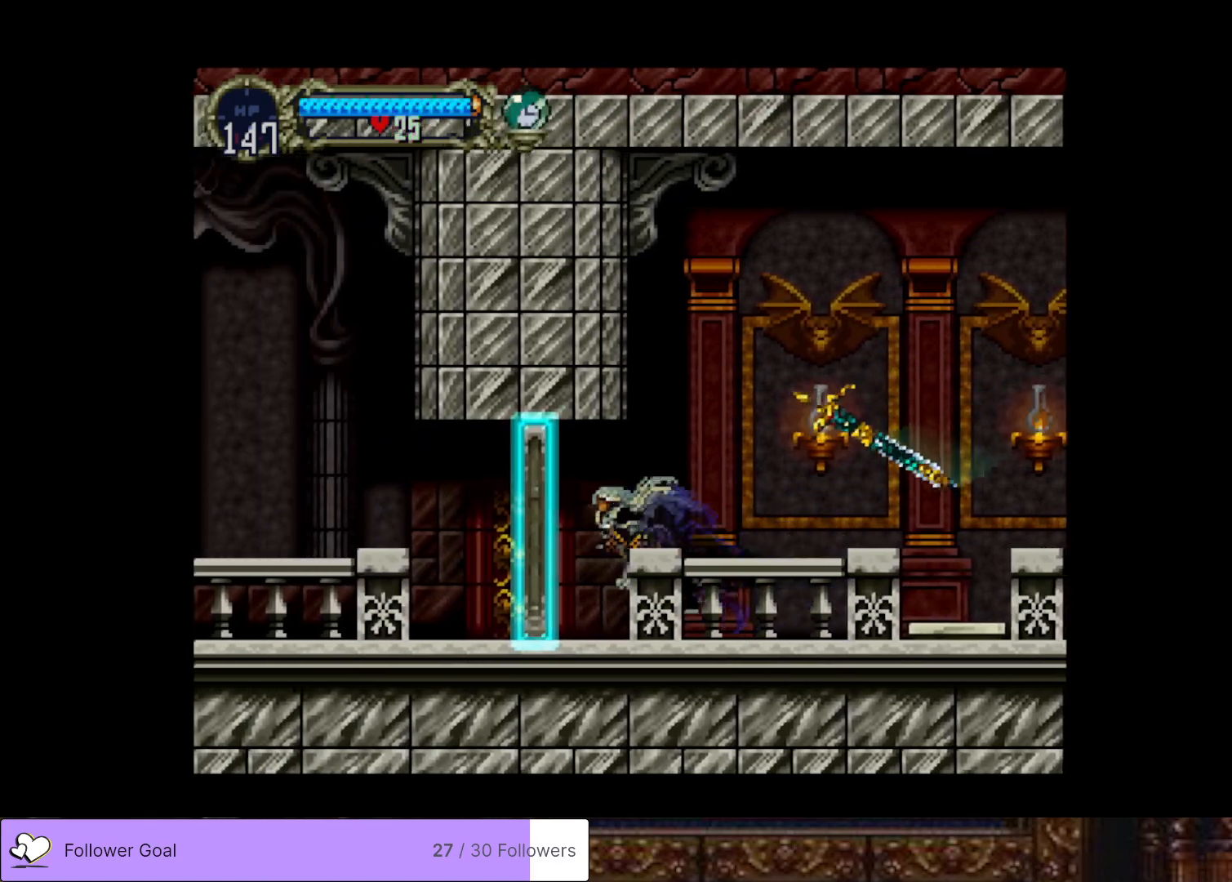
{"buttons": [], "right_stick": "center", "events": [[250, "DPAD_LEFT", "up"]]}
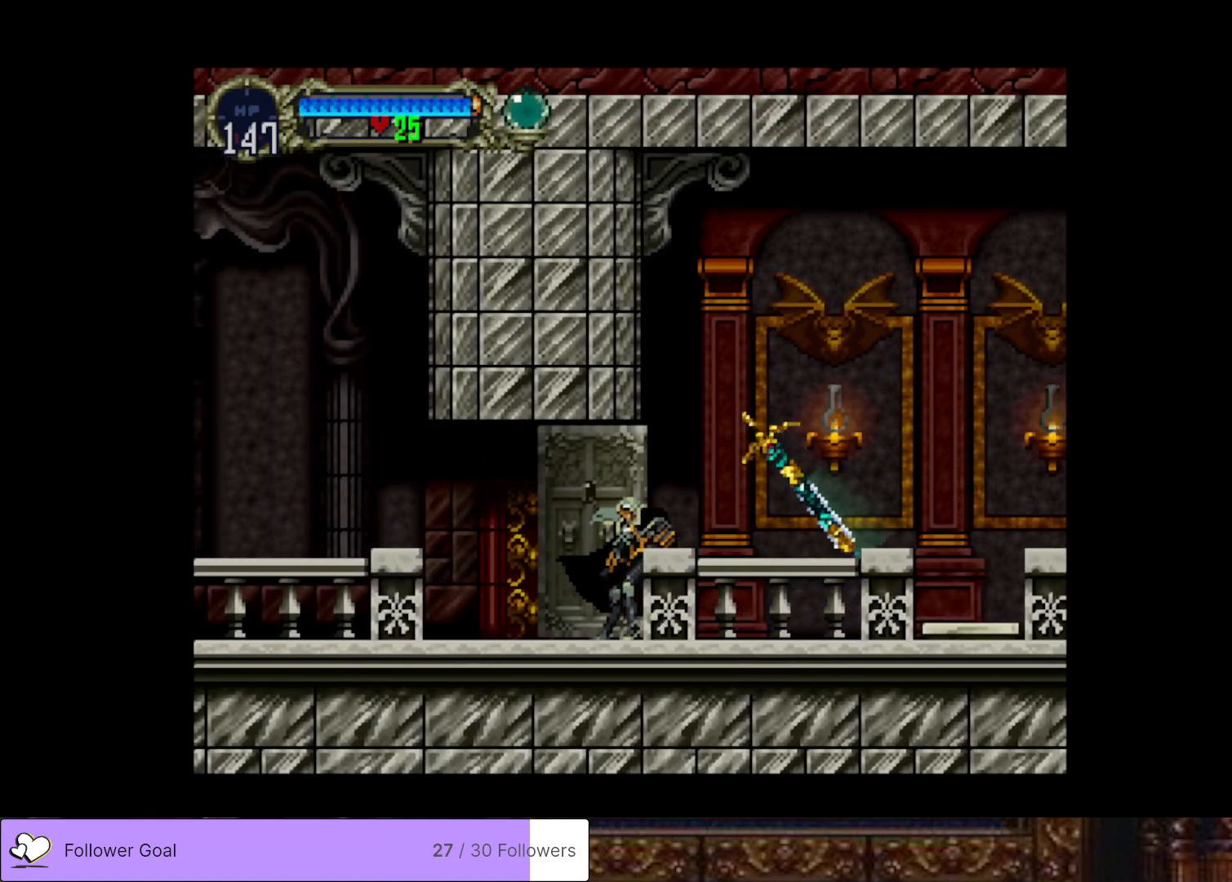
{"buttons": ["DPAD_LEFT"], "right_stick": "center", "events": [[367, "DPAD_LEFT", "down"]]}
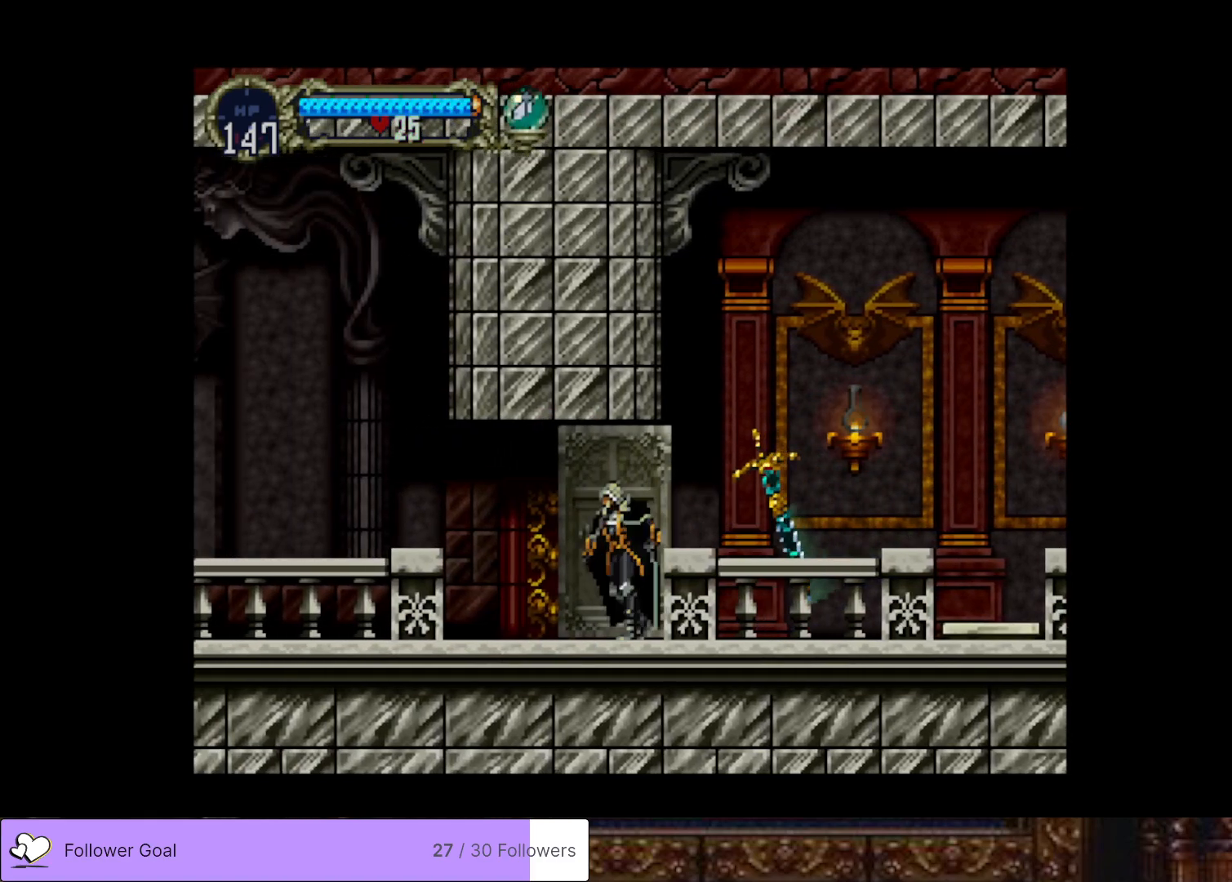
{"buttons": ["DPAD_LEFT"], "right_stick": "center", "events": []}
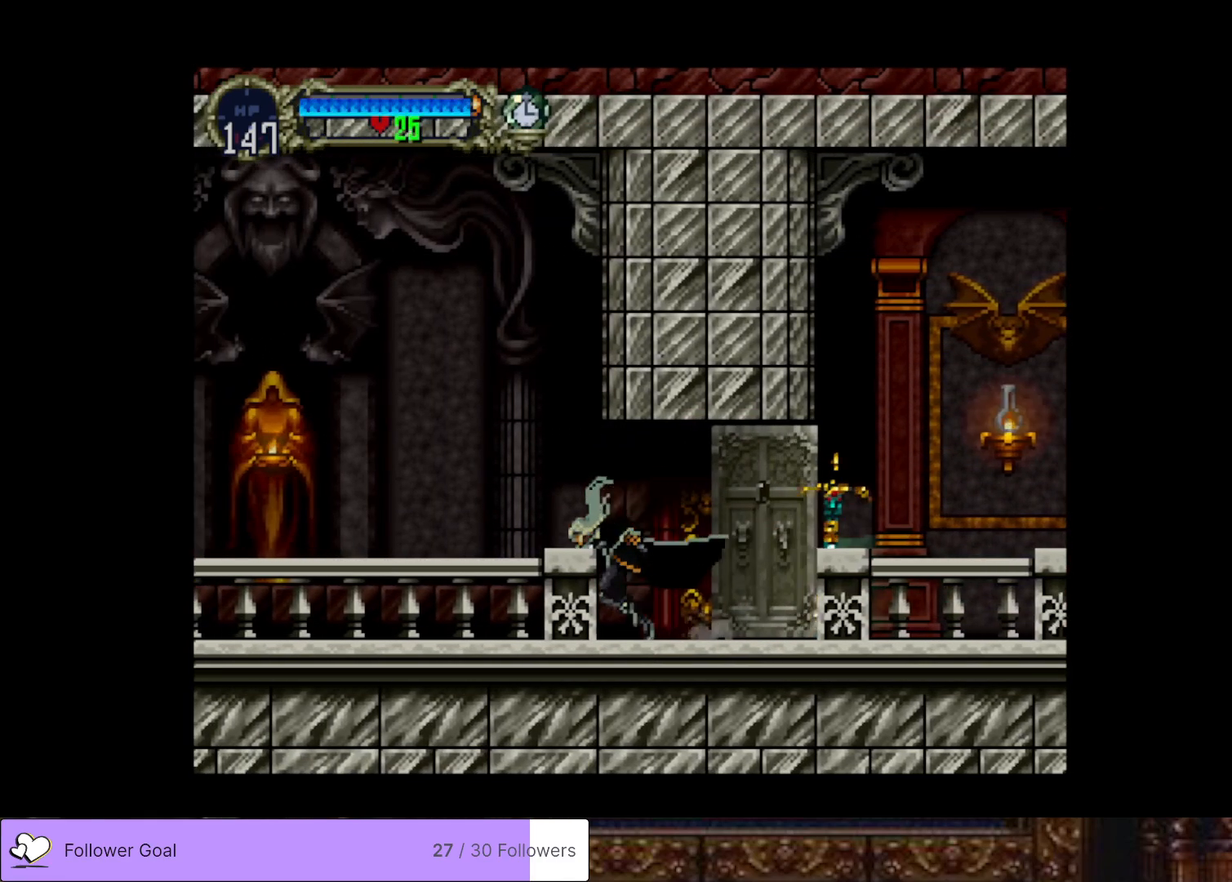
{"buttons": ["DPAD_LEFT"], "right_stick": "center", "events": []}
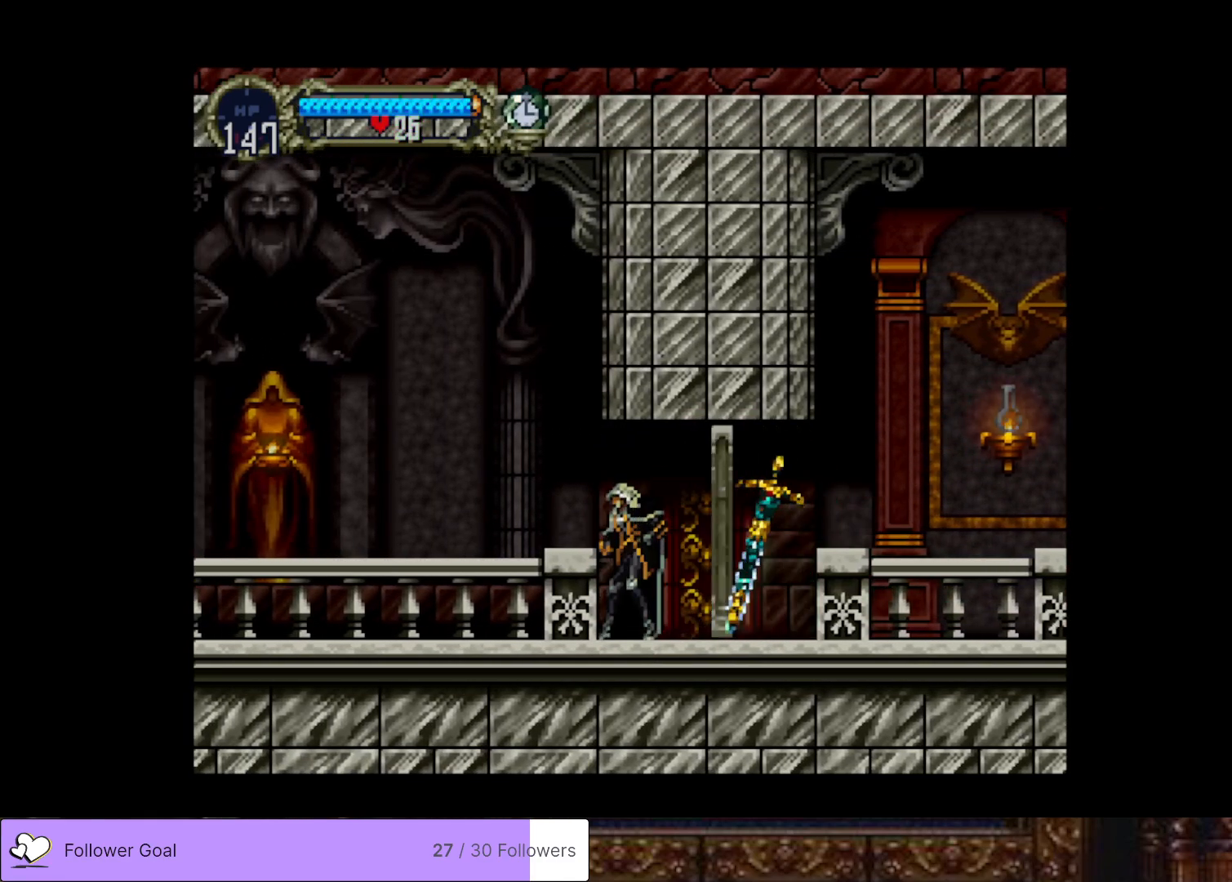
{"buttons": ["CIRCLE", "DPAD_RIGHT"], "right_stick": "center", "events": [[450, "DPAD_LEFT", "up"], [467, "DPAD_RIGHT", "down"], [500, "CIRCLE", "down"]]}
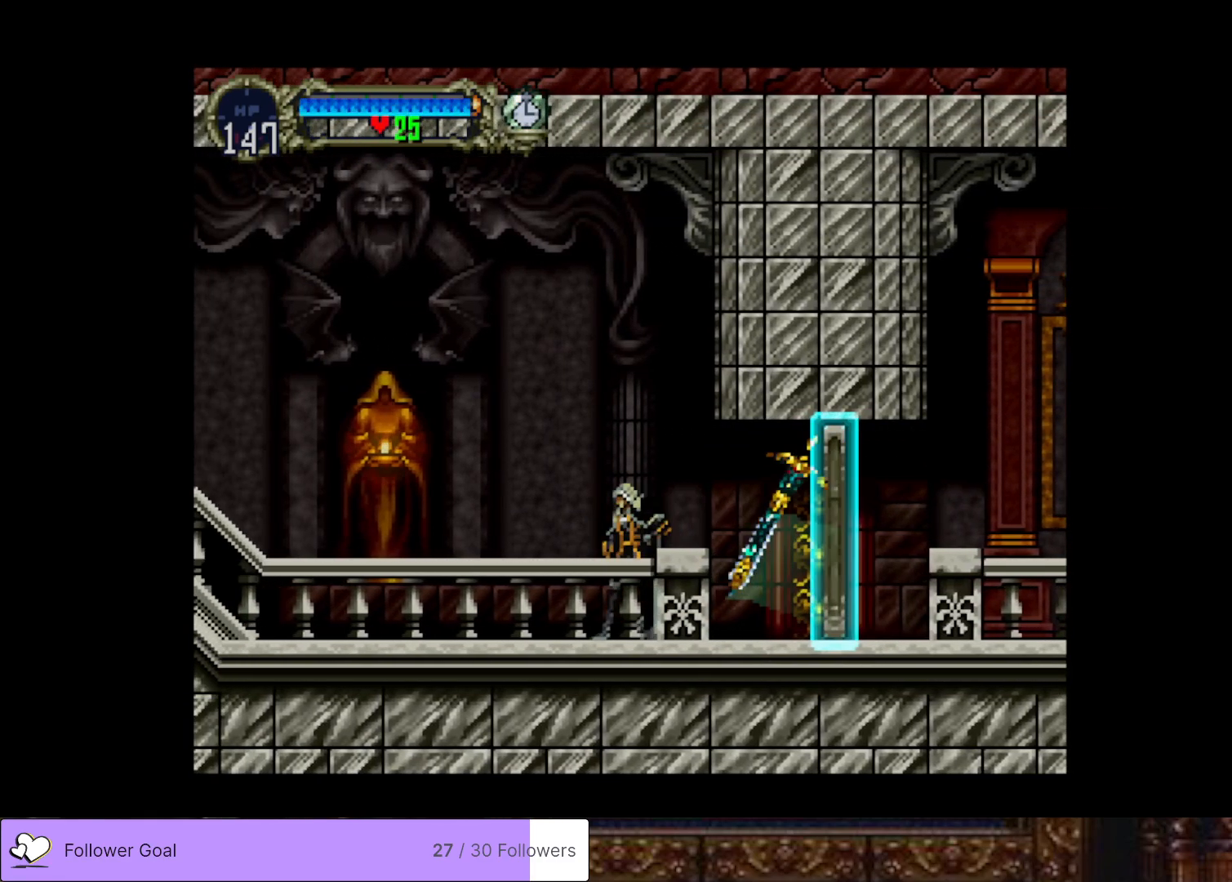
{"buttons": [], "right_stick": "center", "events": [[34, "TRIANGLE", "down"], [84, "DPAD_RIGHT", "up"], [117, "TRIANGLE", "up"], [134, "CIRCLE", "up"], [201, "CIRCLE", "down"], [217, "TRIANGLE", "down"], [317, "TRIANGLE", "up"], [334, "CIRCLE", "up"], [384, "CIRCLE", "down"], [401, "TRIANGLE", "down"], [501, "CIRCLE", "up"], [501, "TRIANGLE", "up"]]}
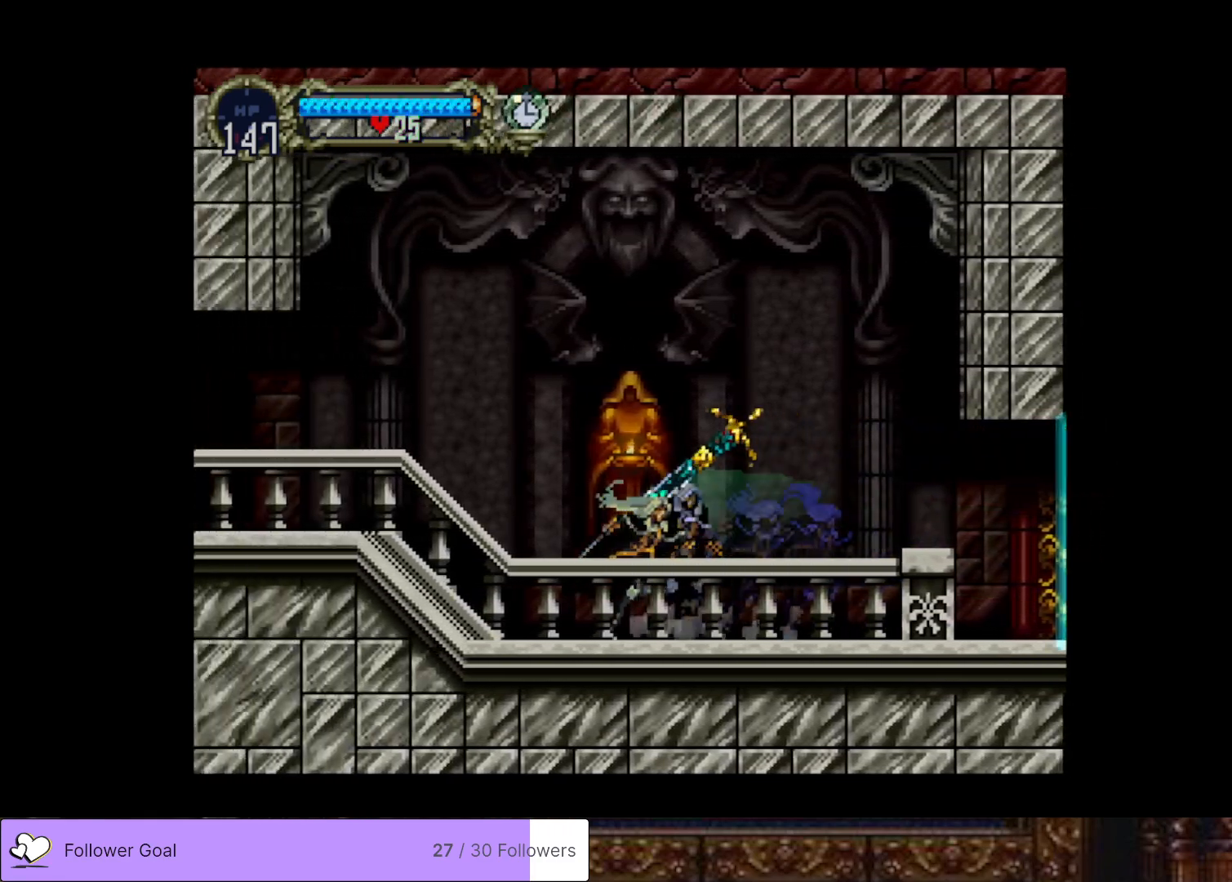
{"buttons": ["SELECT"], "right_stick": "center", "events": [[50, "CIRCLE", "down"], [67, "TRIANGLE", "down"], [167, "TRIANGLE", "up"], [183, "CIRCLE", "up"], [250, "CIRCLE", "down"], [267, "TRIANGLE", "down"], [350, "CIRCLE", "up"], [350, "TRIANGLE", "up"], [467, "SELECT", "down"]]}
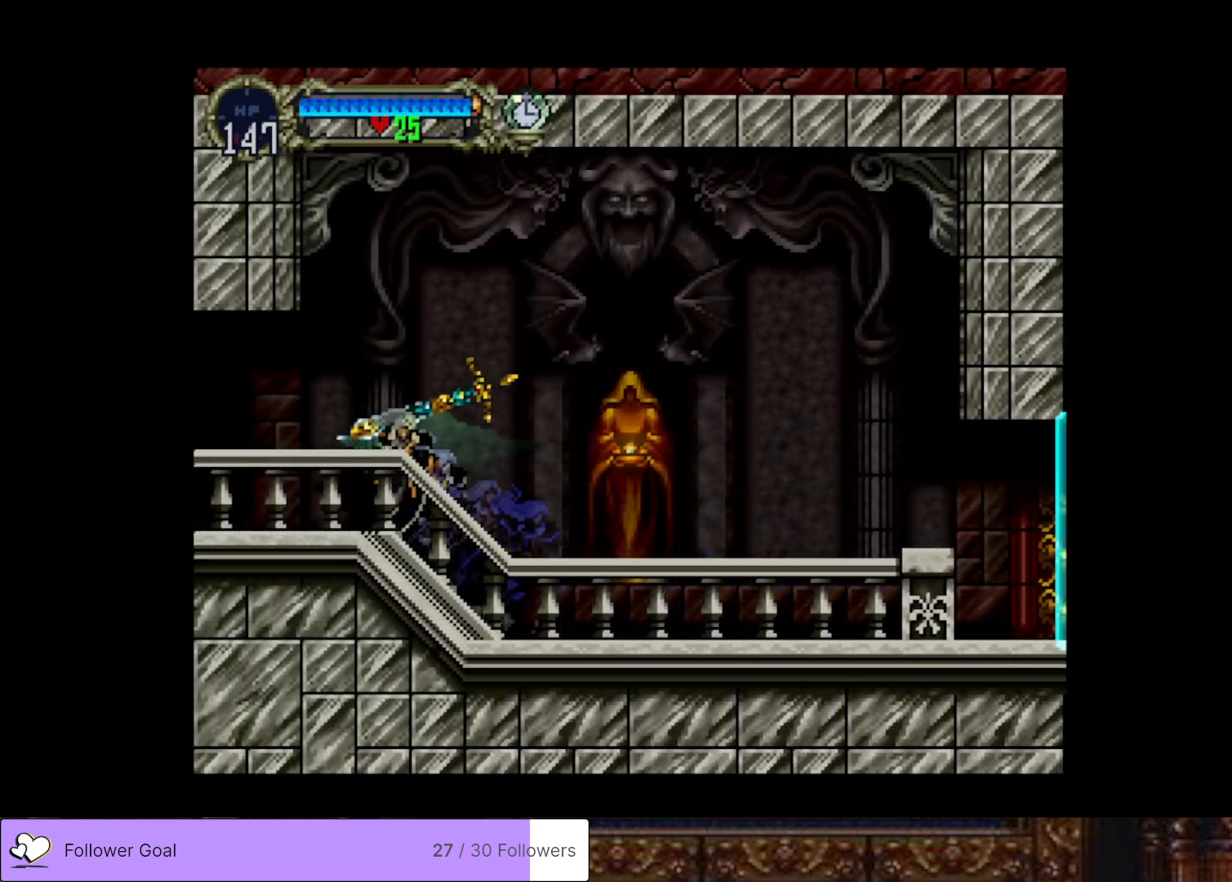
{"buttons": [], "right_stick": "center", "events": [[117, "SELECT", "up"]]}
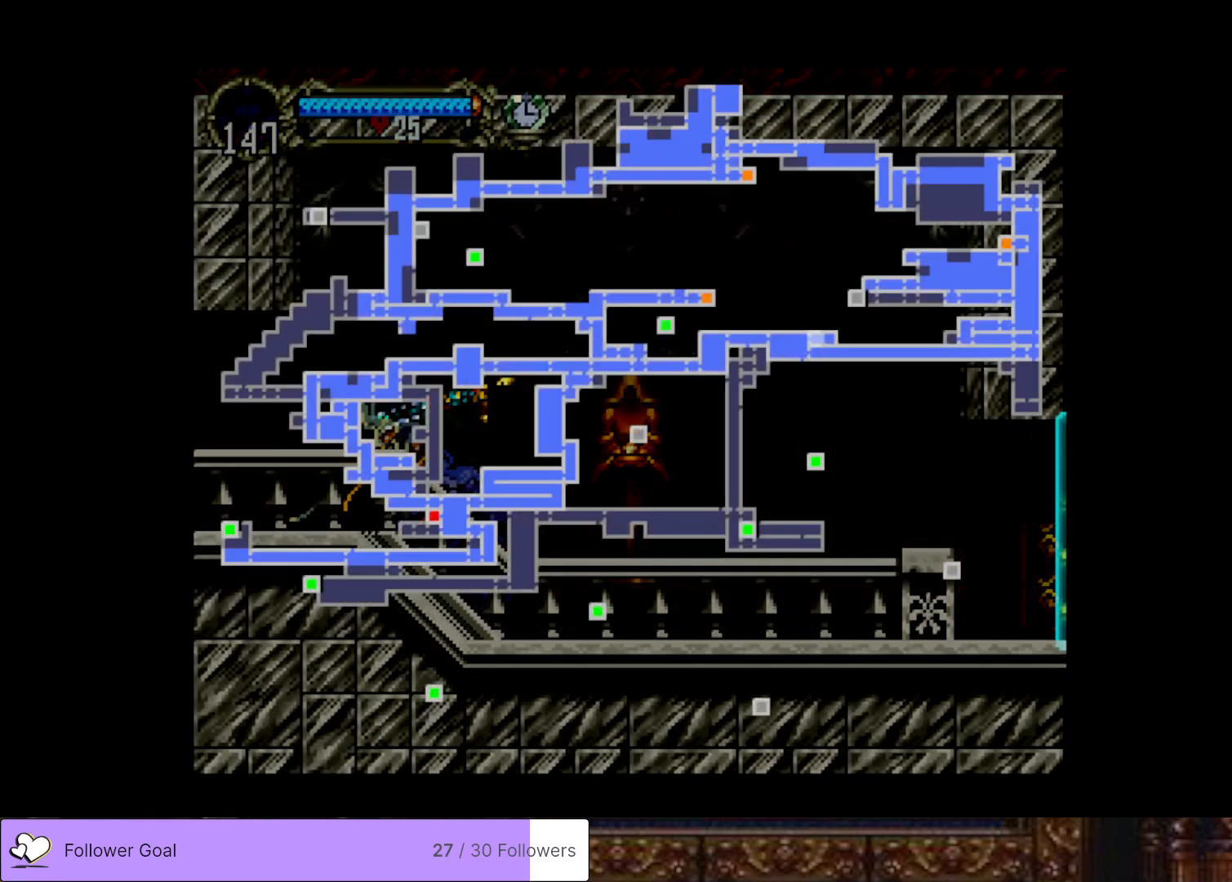
{"buttons": [], "right_stick": "center", "events": []}
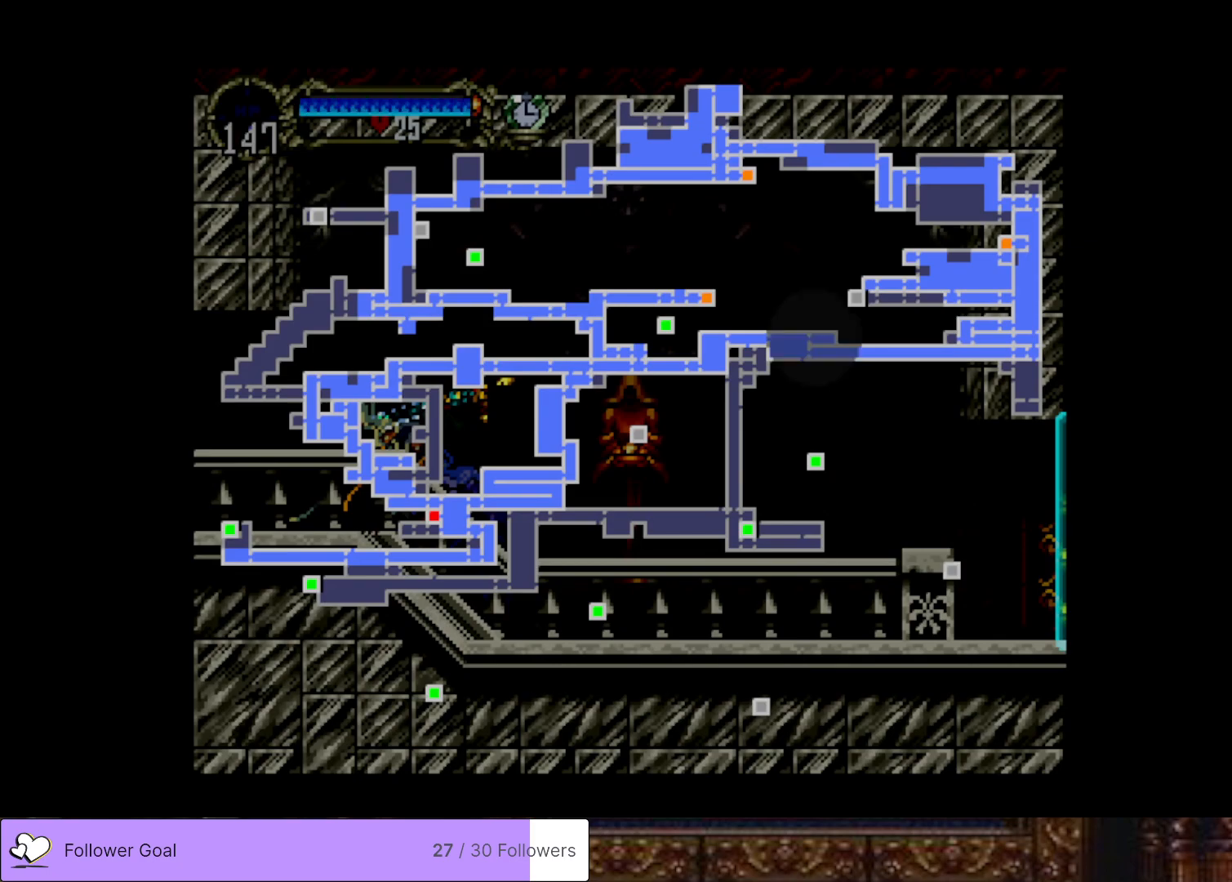
{"buttons": [], "right_stick": "center", "events": []}